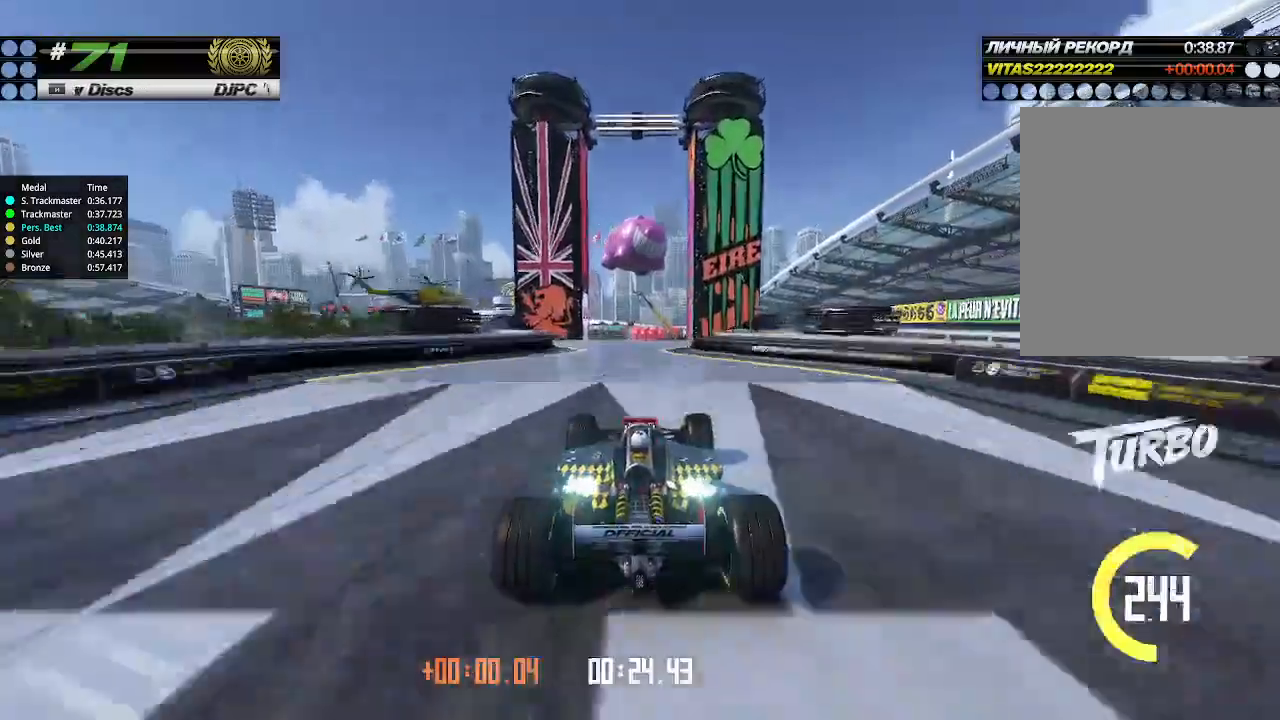
Gameplay with keyboard; each line is a JSON object with the keys held at the frame after it. "events" lists presses ("down") and releases ("up") of "down", "left", "right" and "up" between this image and that frame as [ms after this image, input, new state], when the widget could be followed in between. No other keys are recorded. Mouse input is not recorded.
{"keys": ["right", "up"], "events": [[500, "right", "down"]]}
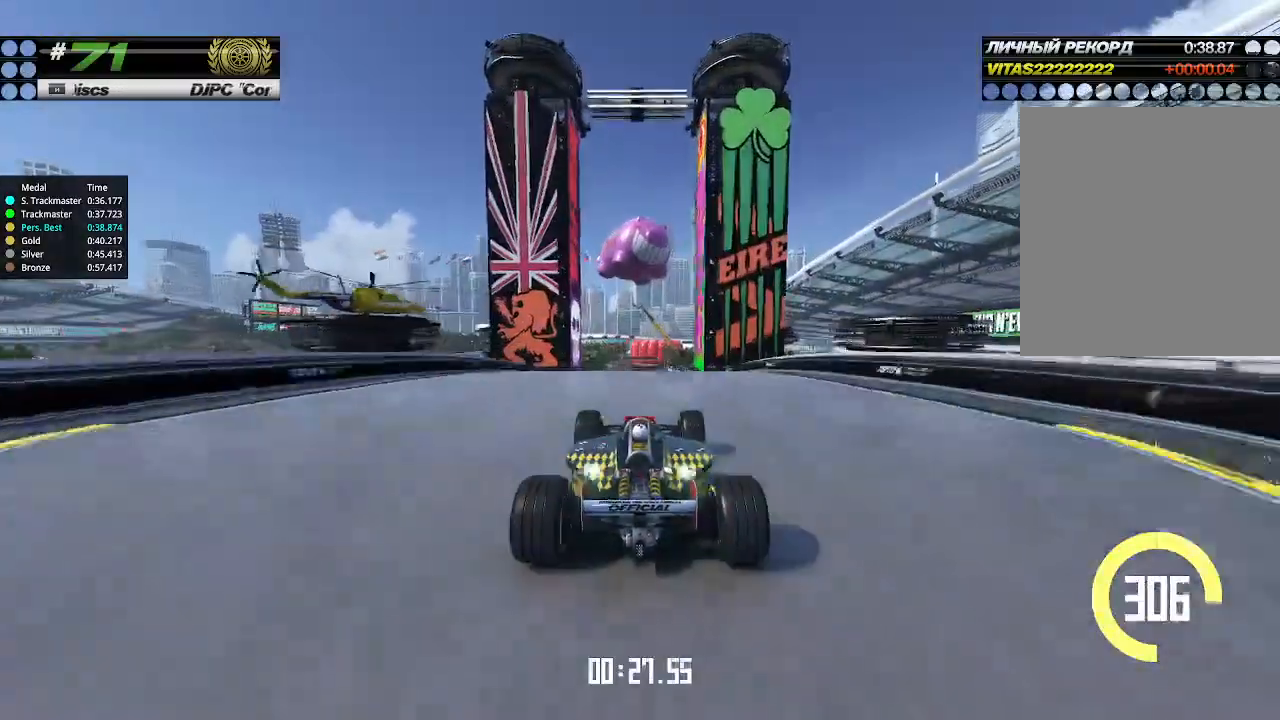
{"keys": ["up"], "events": [[33, "right", "up"]]}
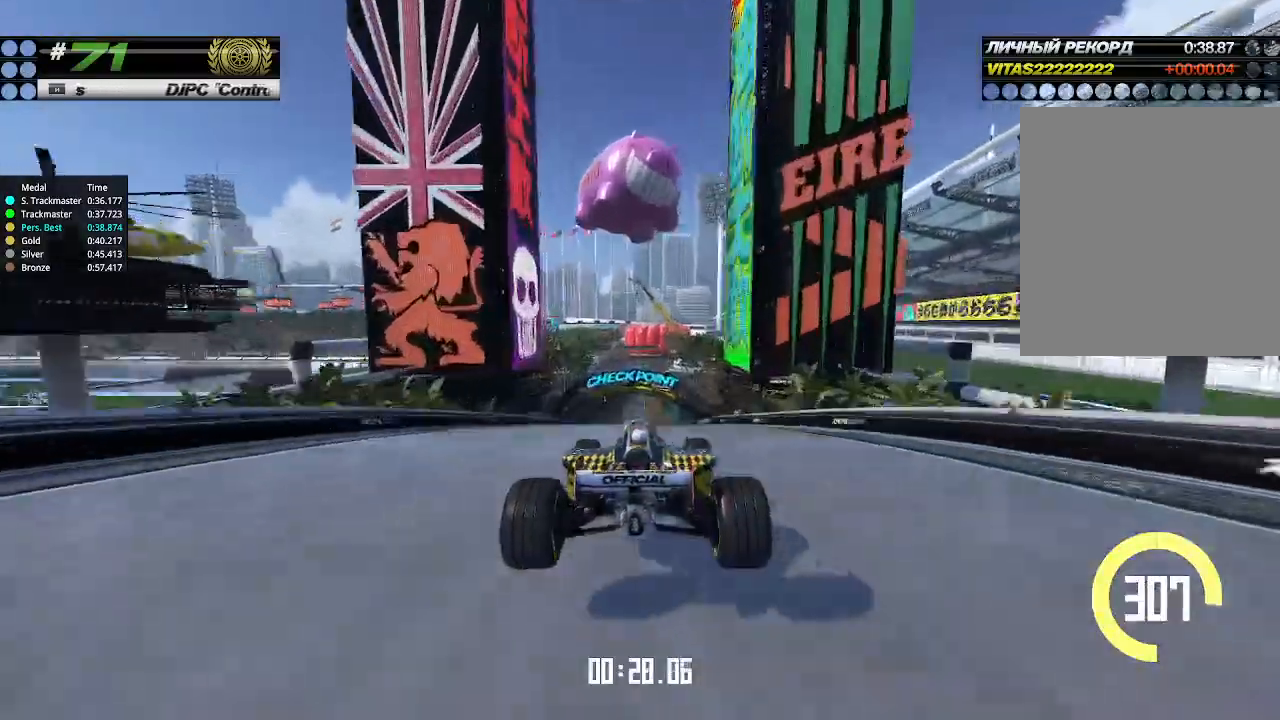
{"keys": ["up"], "events": []}
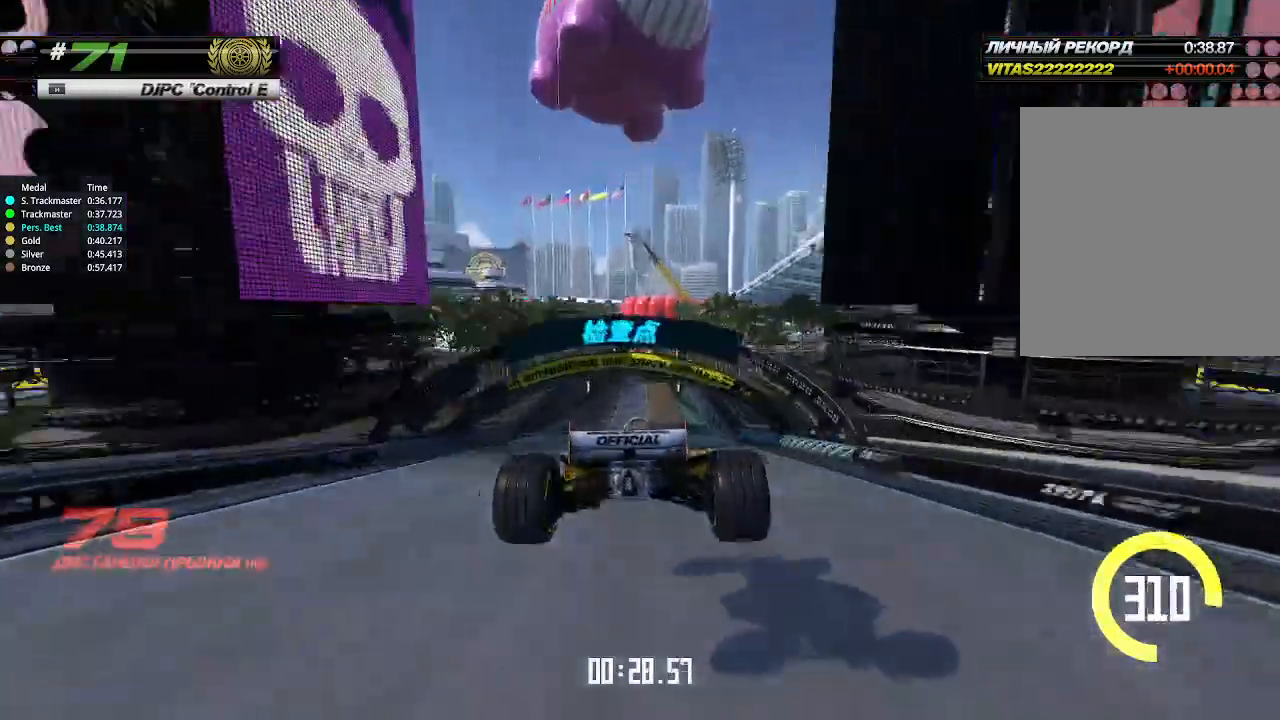
{"keys": ["up"], "events": []}
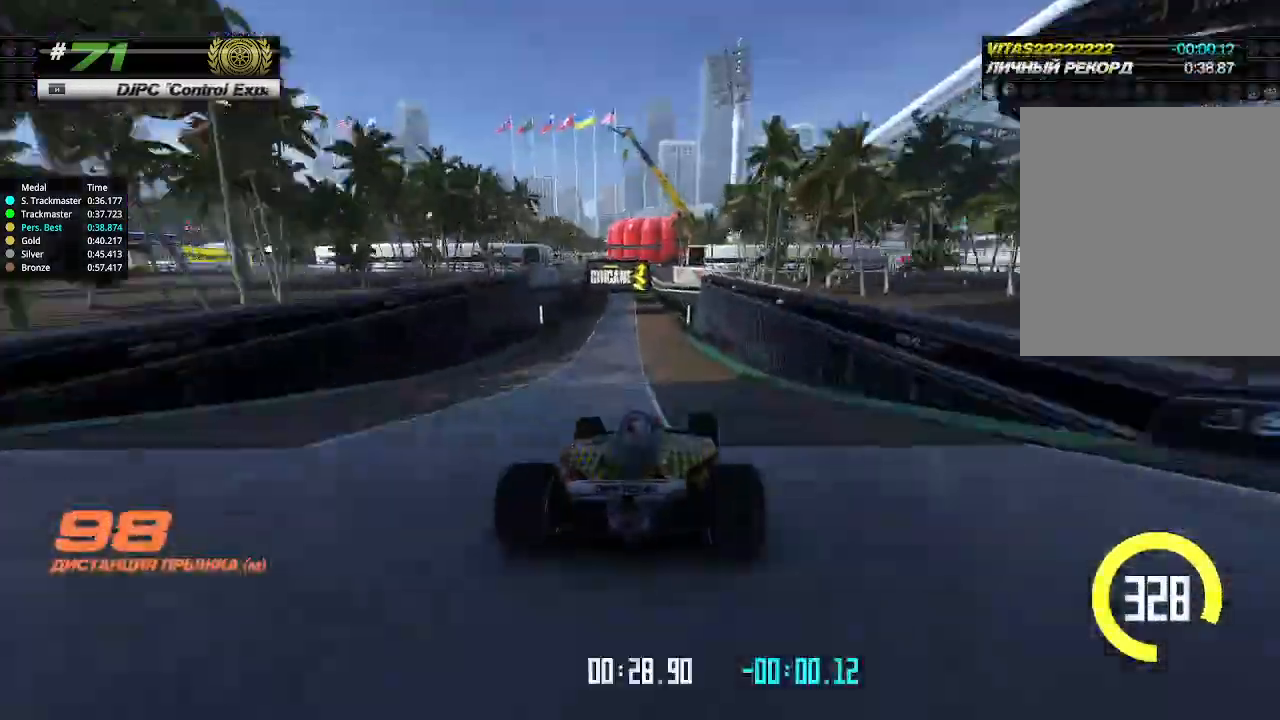
{"keys": ["left", "up"], "events": [[233, "up", "up"], [400, "up", "down"], [466, "left", "down"]]}
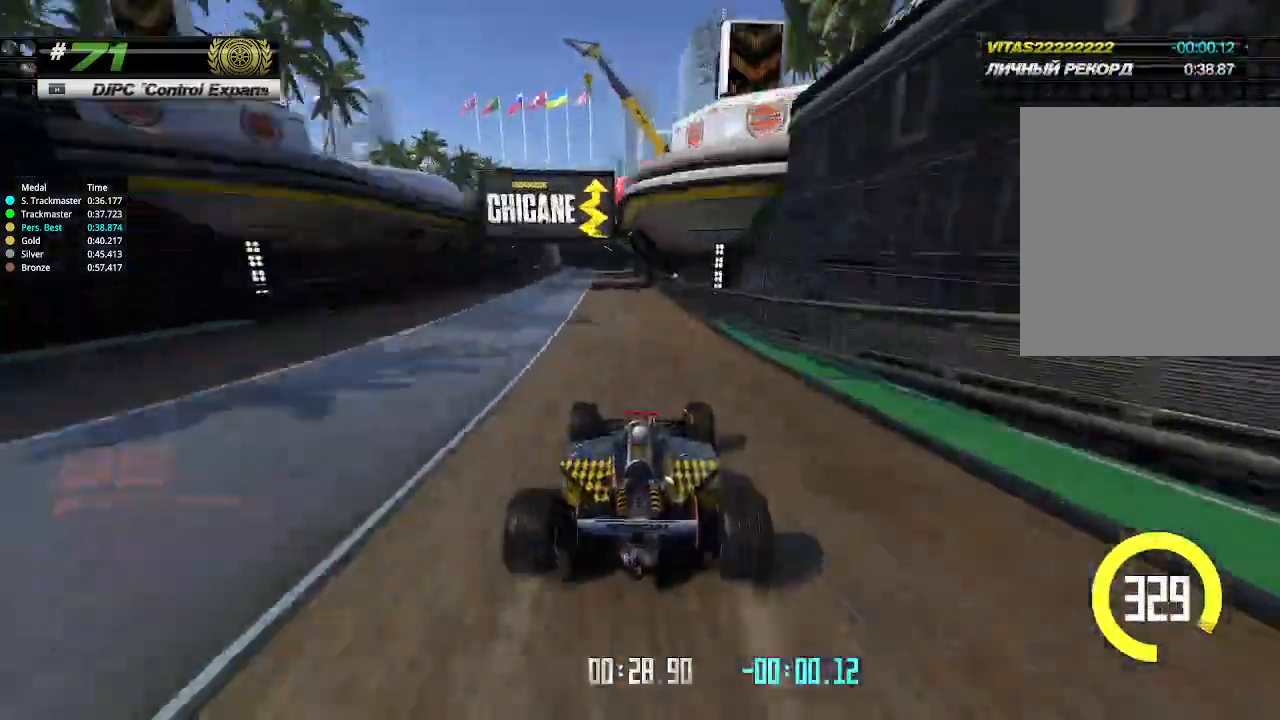
{"keys": [], "events": [[66, "left", "up"], [100, "up", "up"], [300, "left", "down"], [433, "left", "up"]]}
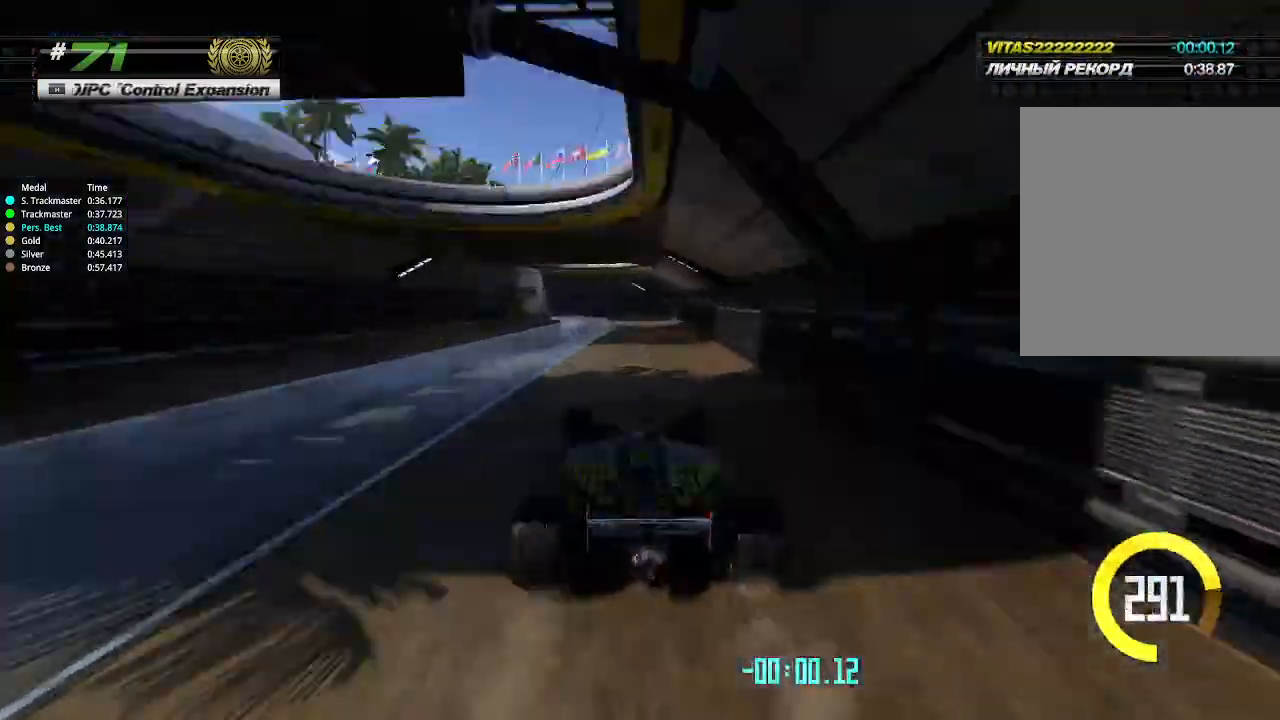
{"keys": ["left", "up"], "events": [[33, "left", "down"], [166, "left", "up"], [300, "left", "down"], [366, "up", "down"]]}
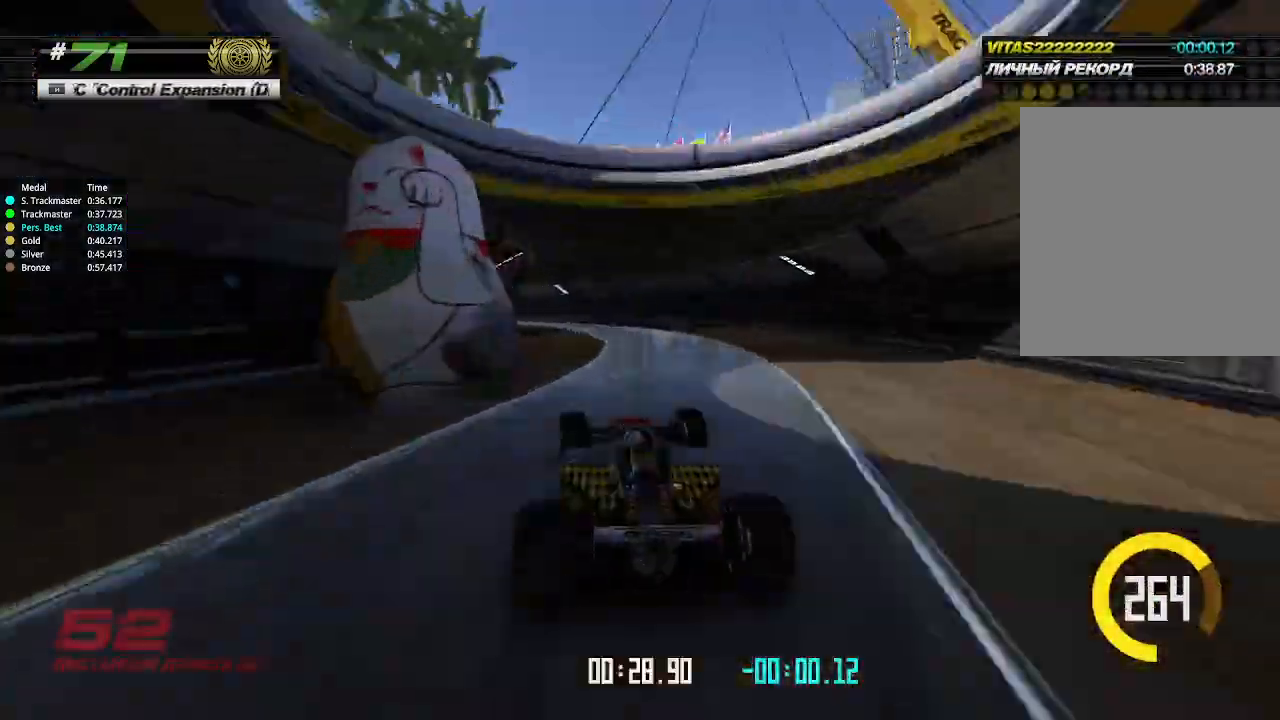
{"keys": ["left", "up"], "events": []}
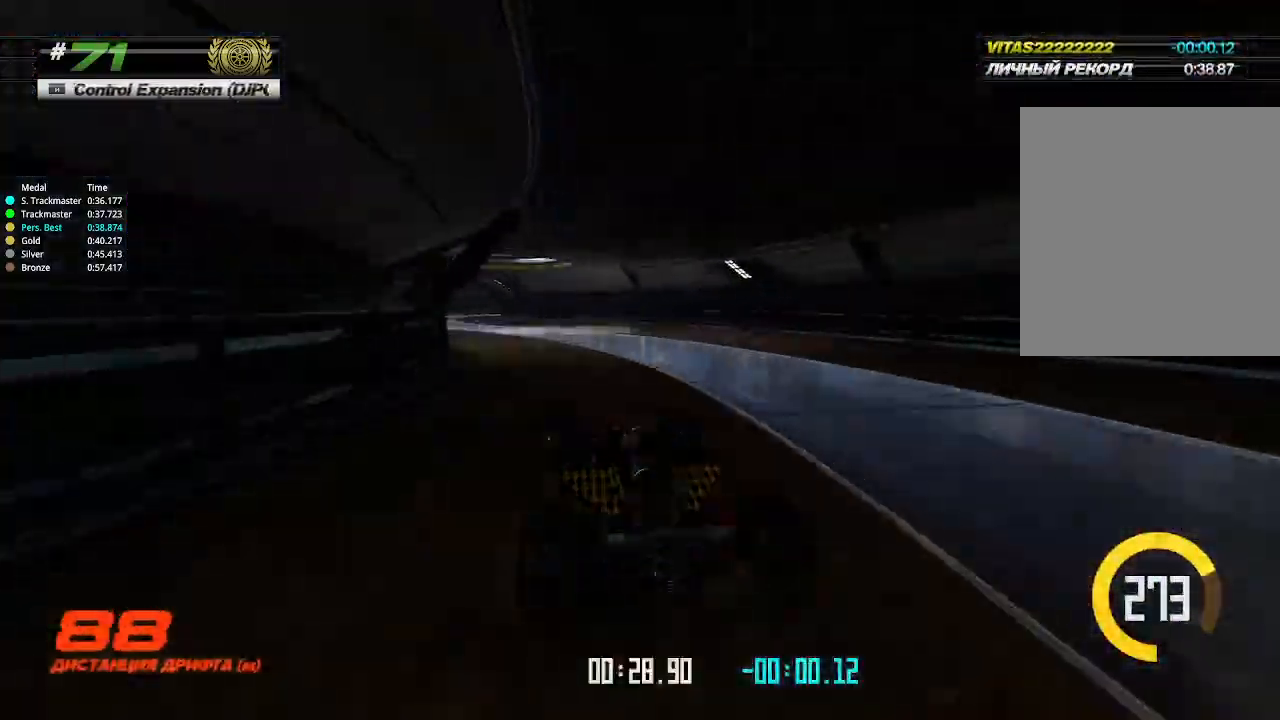
{"keys": ["right", "up"], "events": [[233, "up", "up"], [433, "left", "up"], [466, "up", "down"], [500, "right", "down"]]}
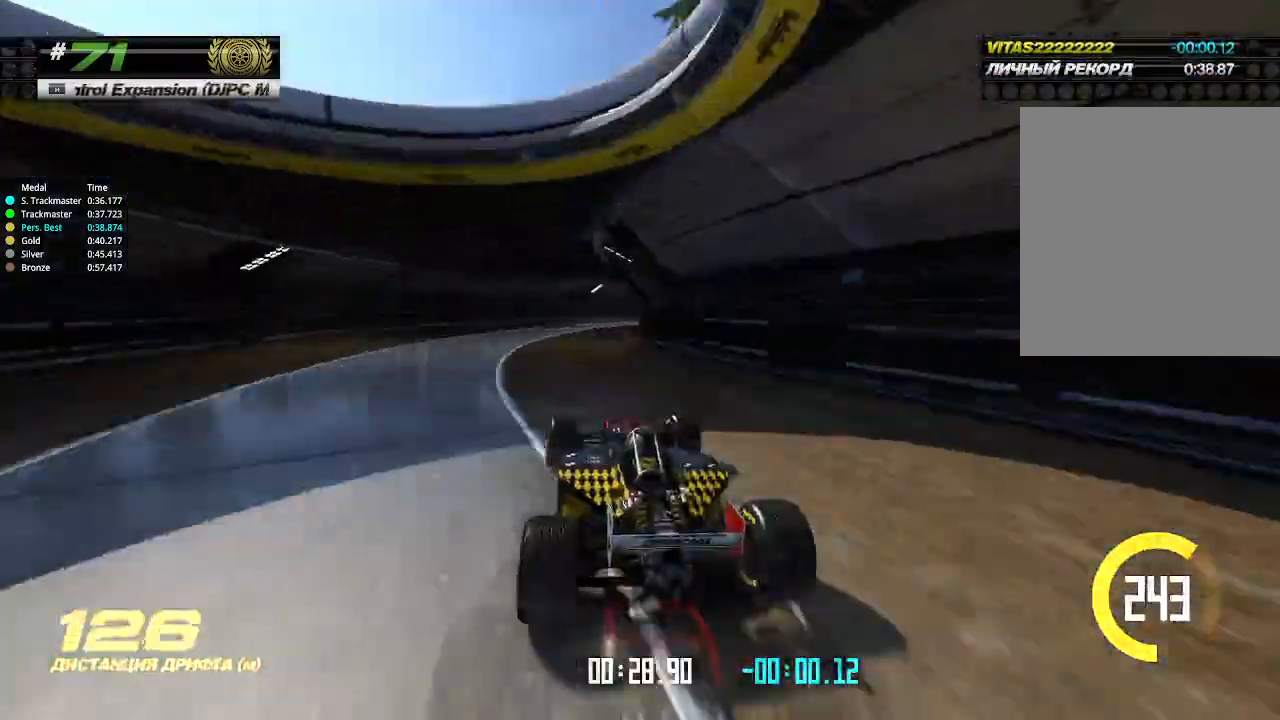
{"keys": ["right", "up"], "events": [[233, "up", "up"], [333, "up", "down"]]}
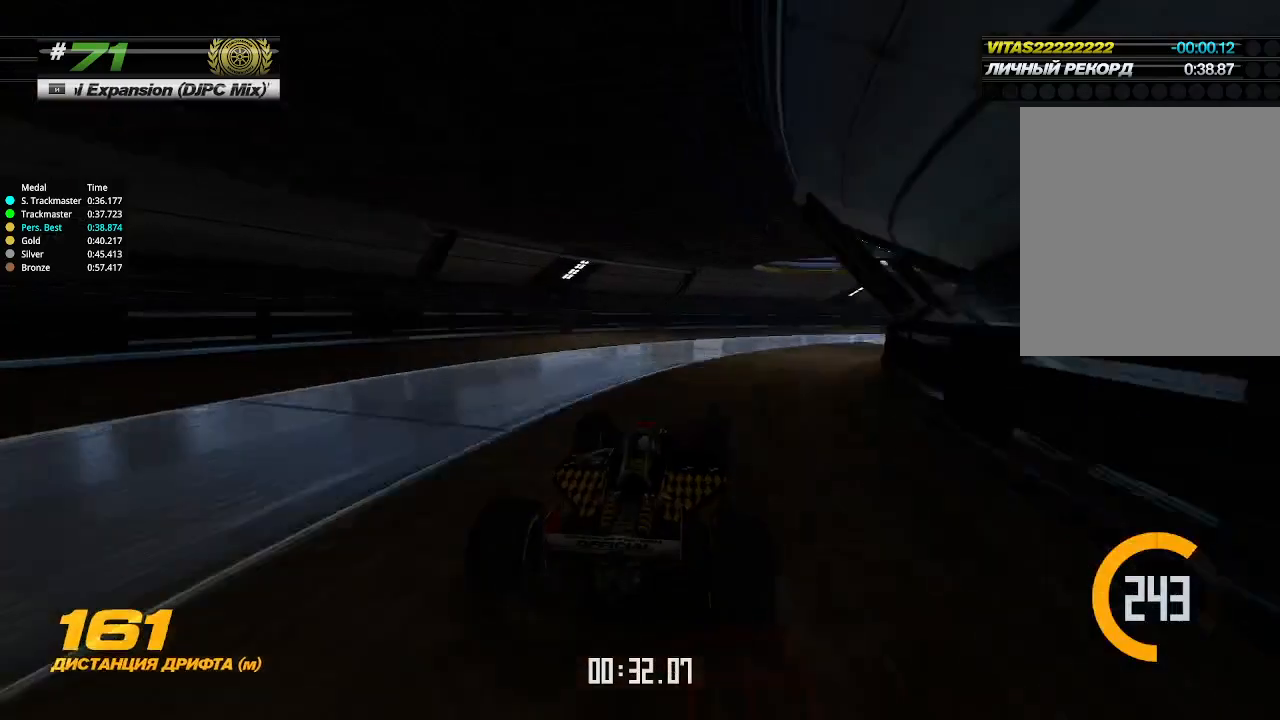
{"keys": ["right", "up"], "events": [[66, "up", "up"], [200, "up", "down"], [366, "up", "up"], [400, "up", "down"]]}
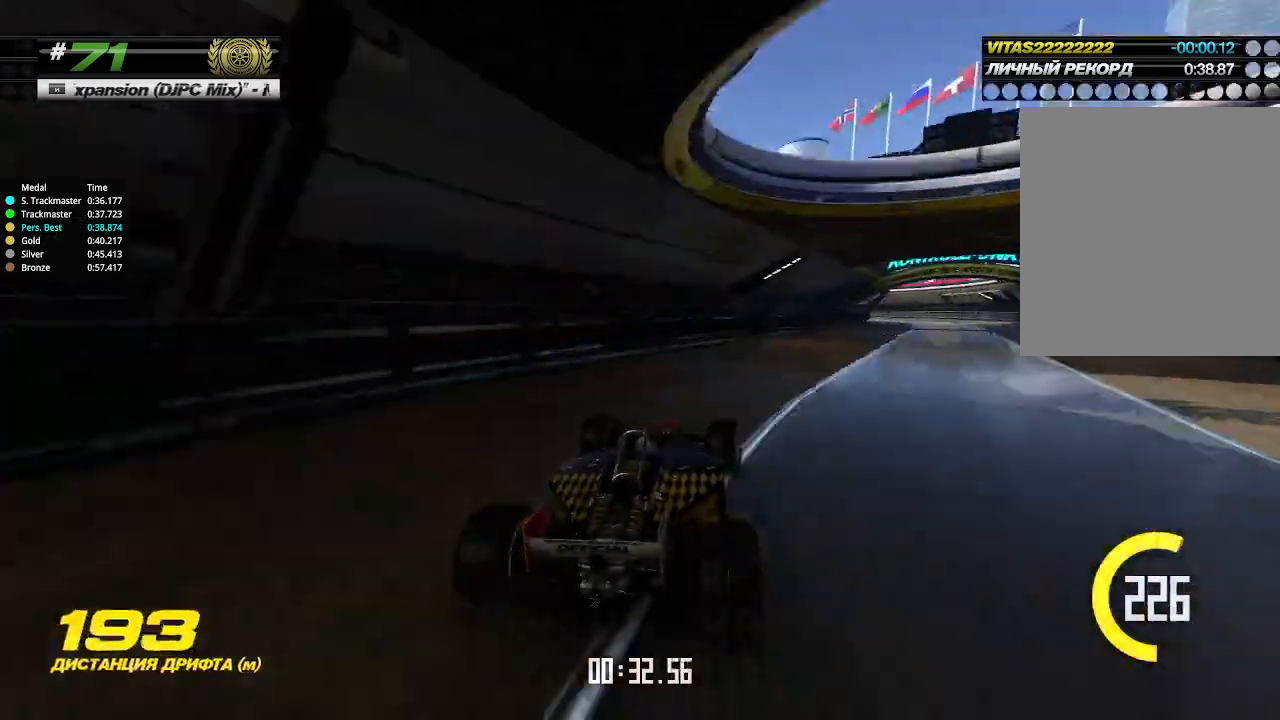
{"keys": ["left", "up"], "events": [[466, "left", "down"], [466, "right", "up"]]}
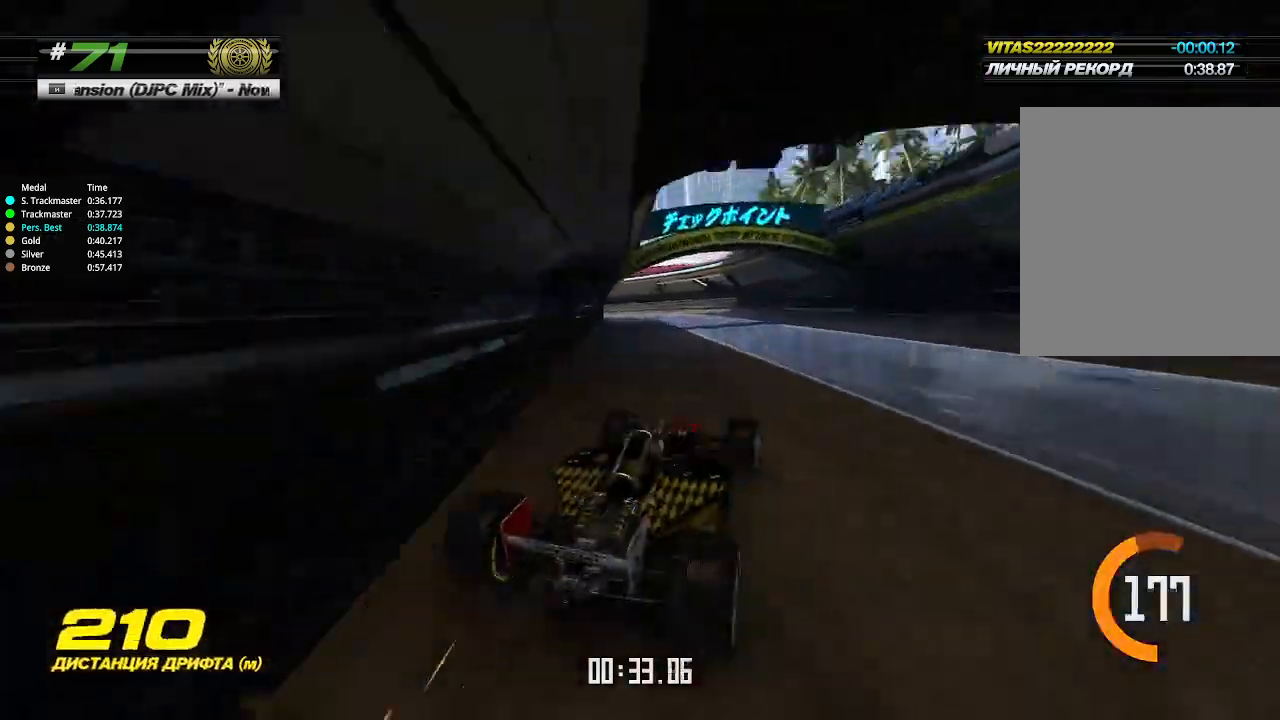
{"keys": ["left", "up"], "events": [[266, "left", "up"], [400, "left", "down"]]}
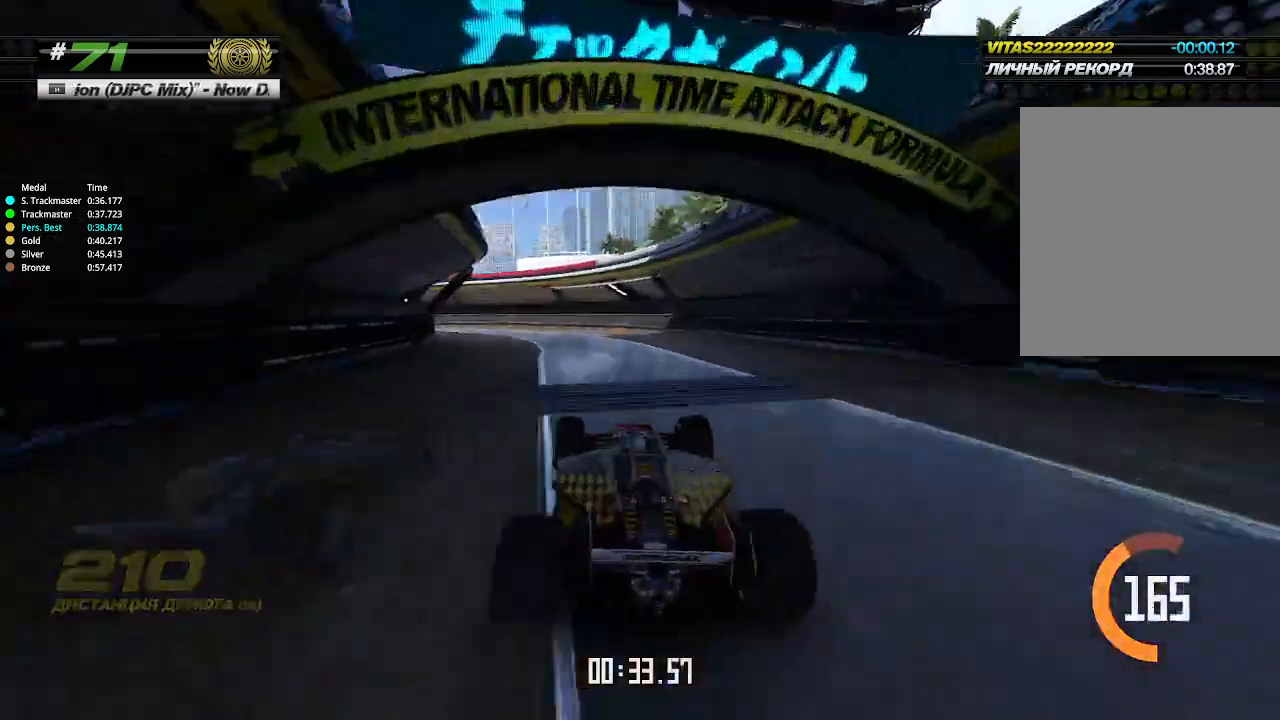
{"keys": ["left", "up"], "events": [[133, "left", "up"], [233, "left", "down"]]}
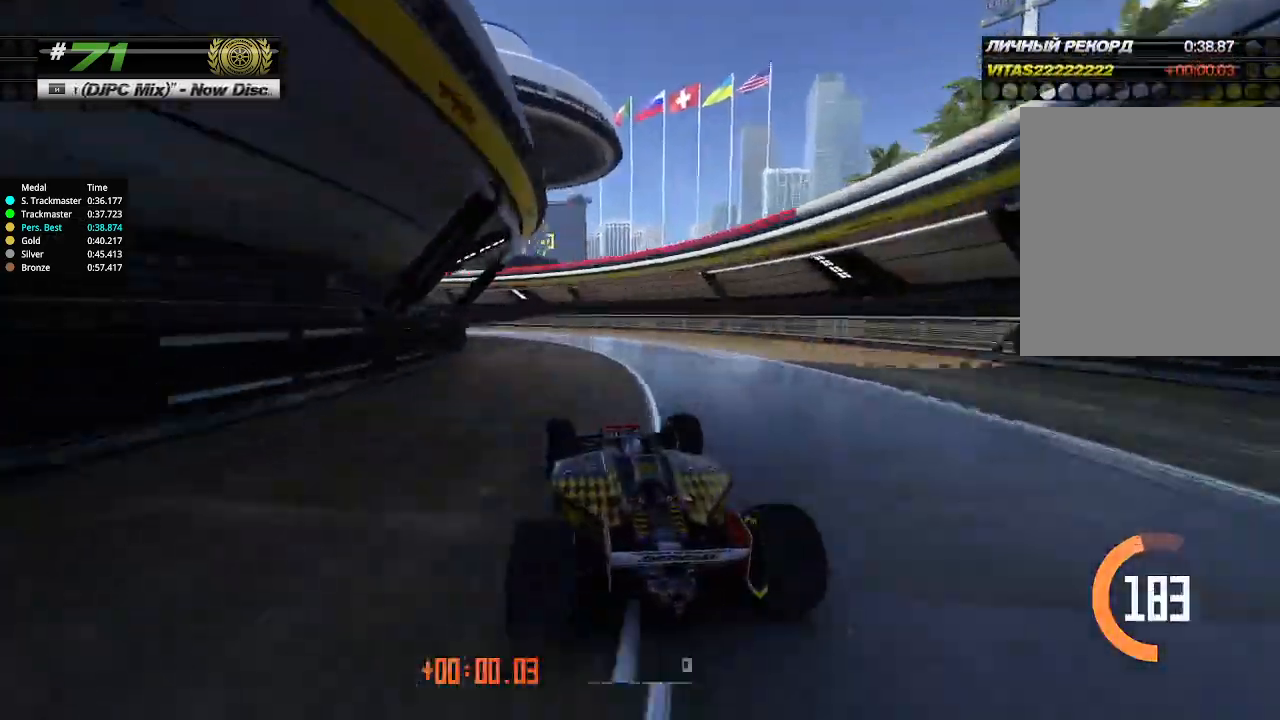
{"keys": ["left", "up"], "events": []}
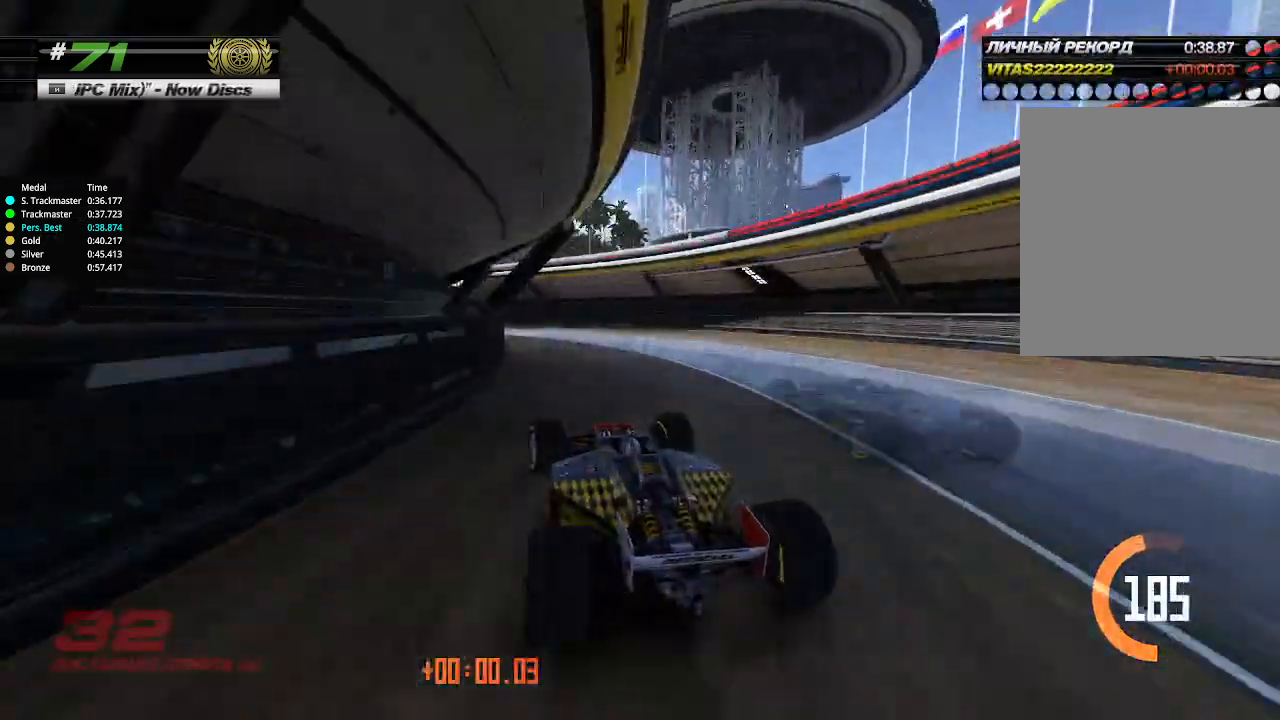
{"keys": ["up"], "events": [[366, "left", "up"]]}
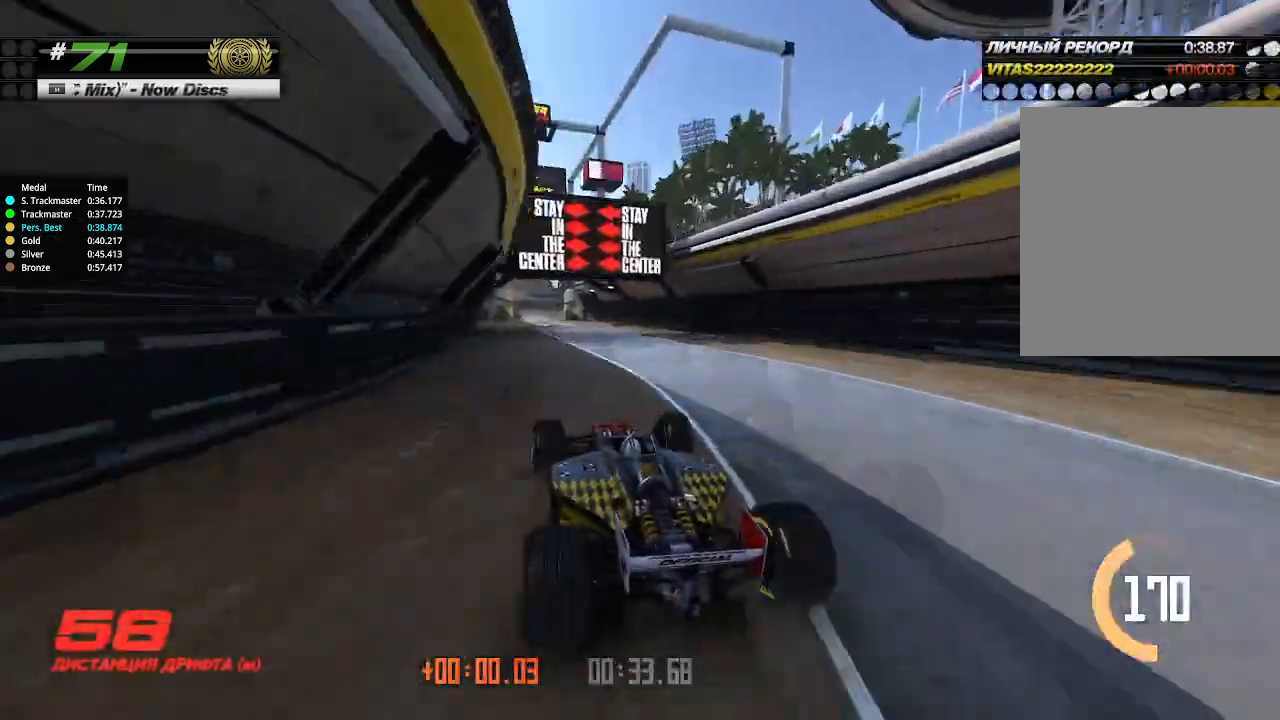
{"keys": ["up"], "events": [[266, "right", "down"], [333, "right", "up"]]}
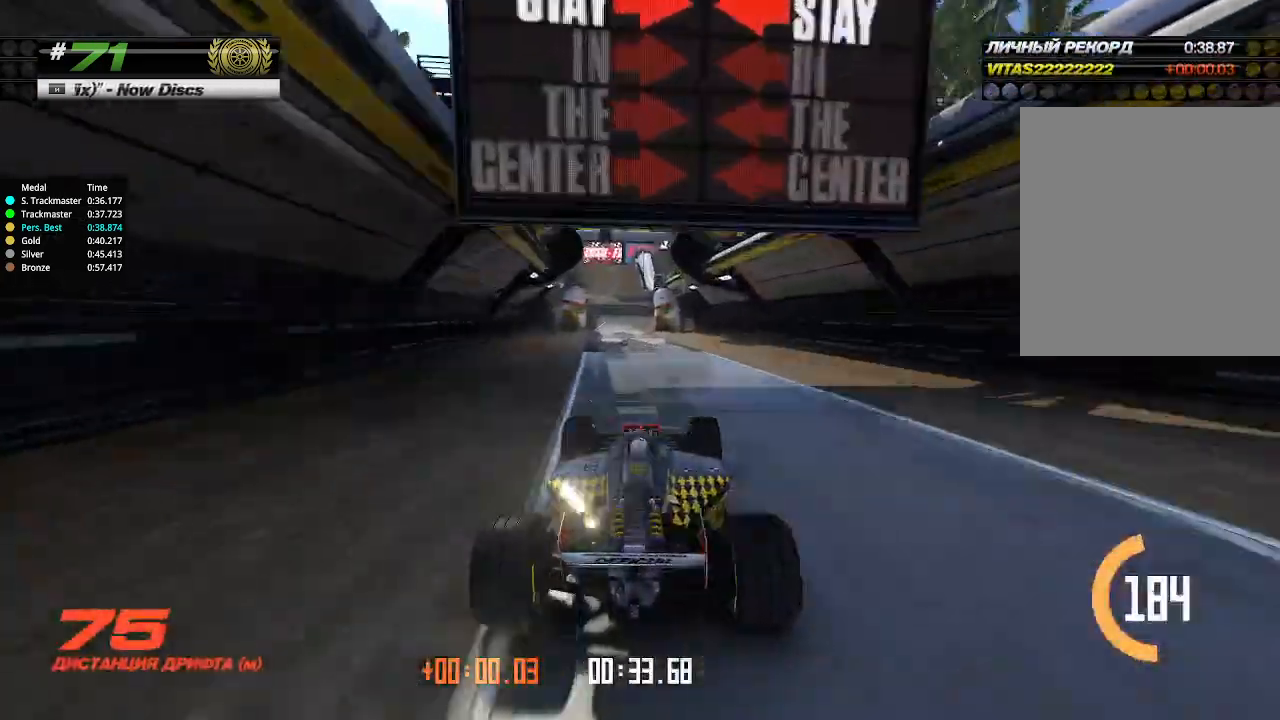
{"keys": ["up"], "events": [[33, "left", "down"], [133, "left", "up"]]}
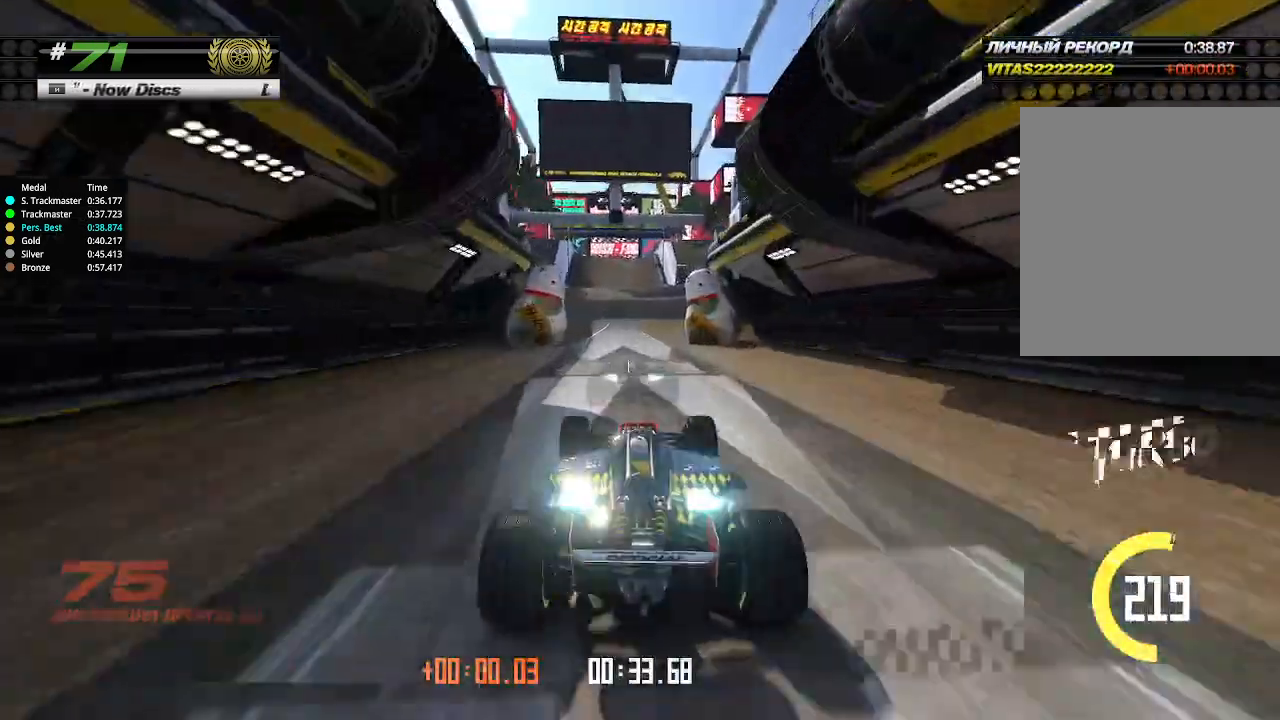
{"keys": ["up"], "events": [[66, "left", "down"], [100, "left", "up"]]}
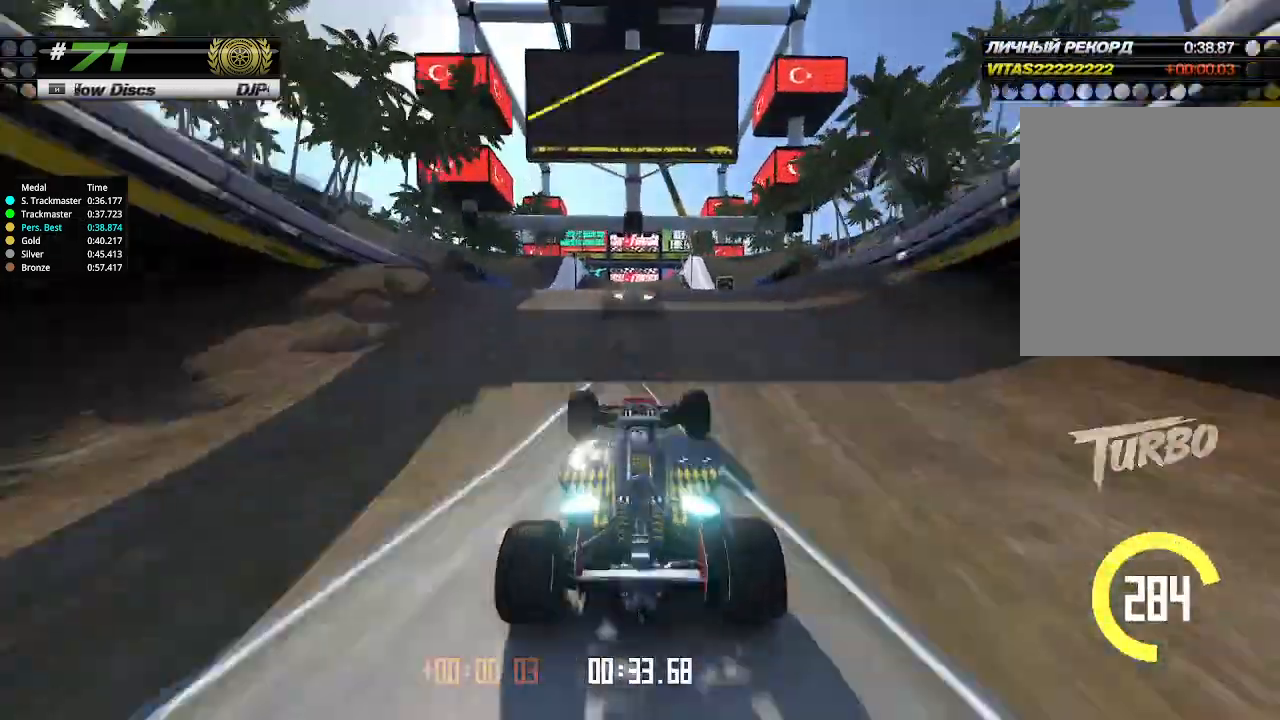
{"keys": ["up"], "events": [[400, "down", "down"], [466, "down", "up"]]}
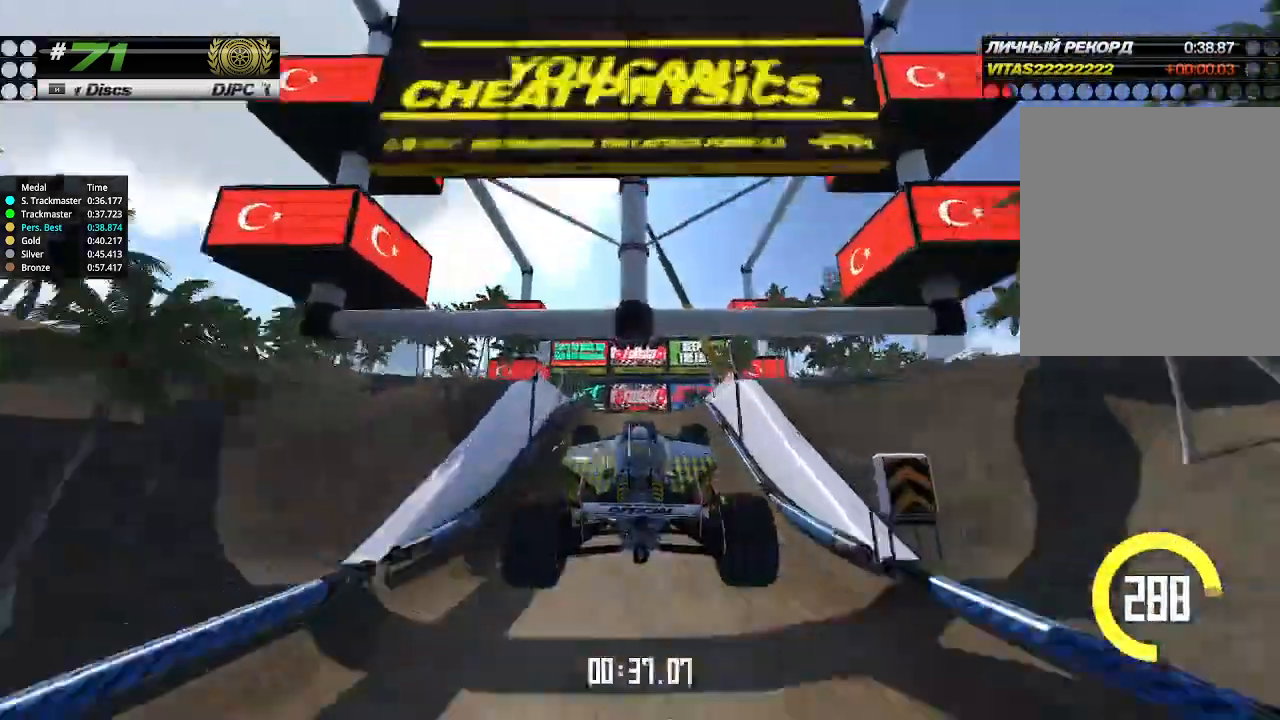
{"keys": ["up"], "events": []}
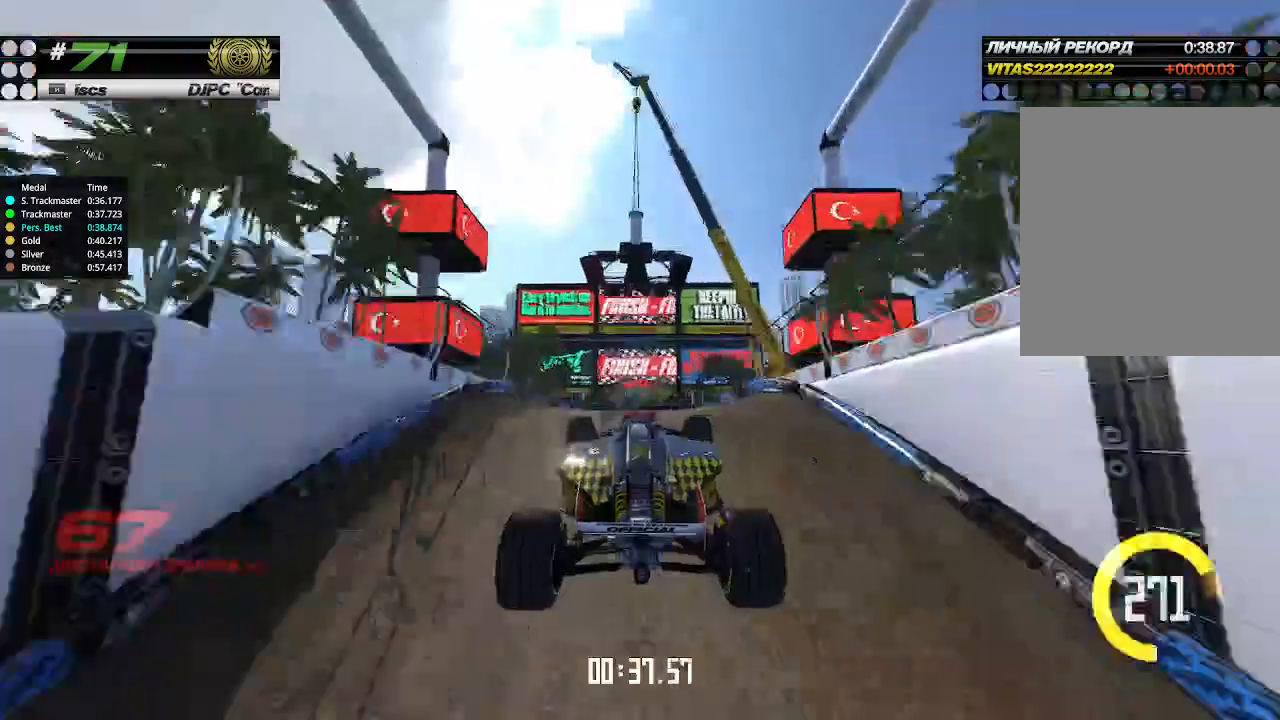
{"keys": ["up"], "events": [[66, "up", "up"], [100, "up", "down"]]}
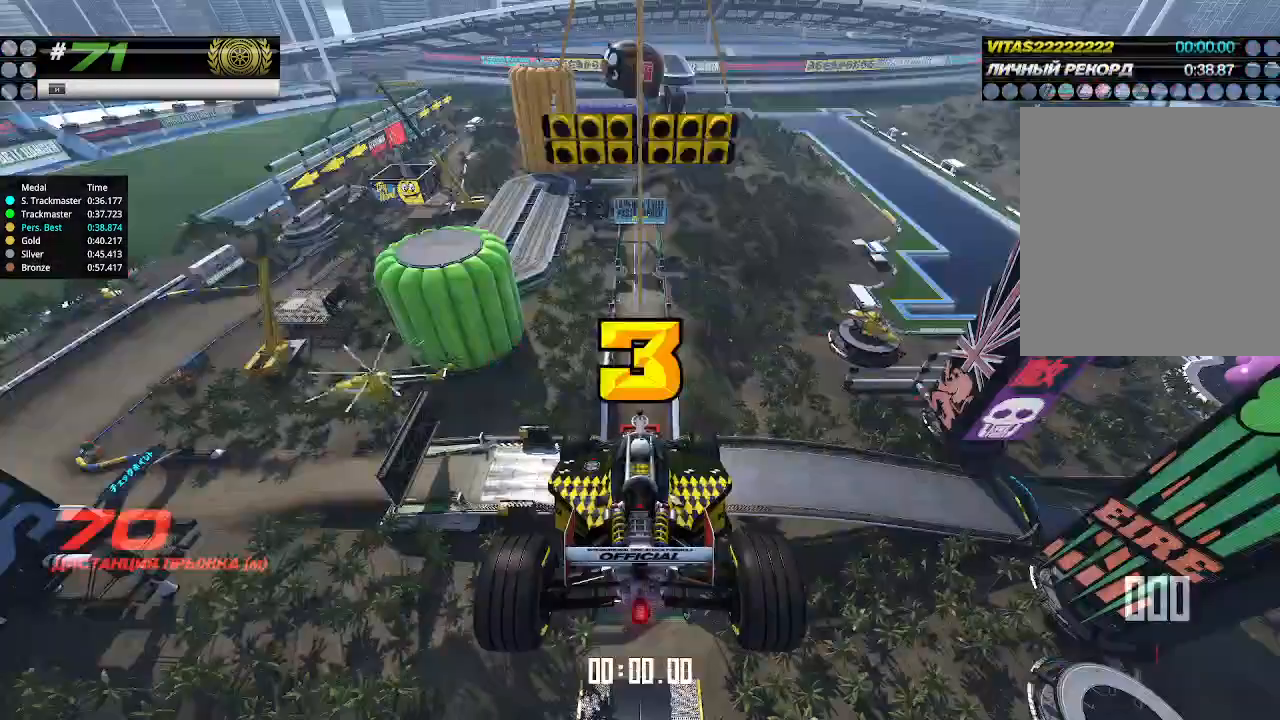
{"keys": ["up"], "events": []}
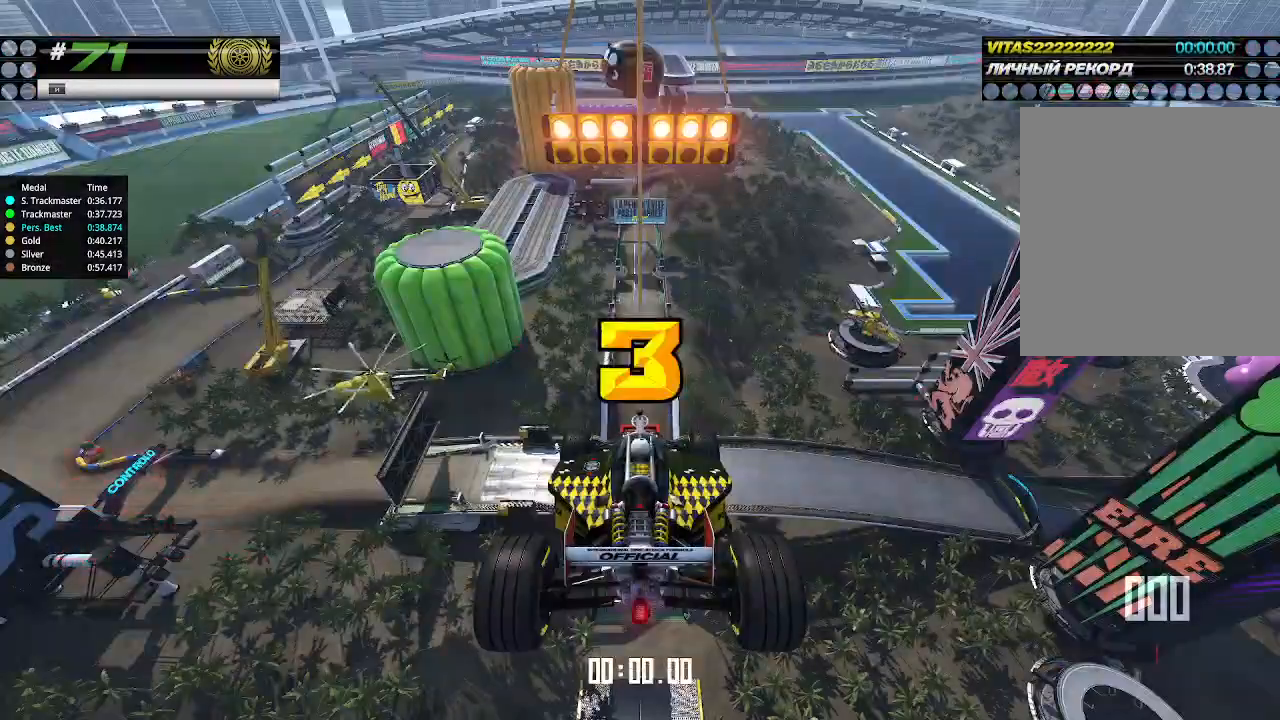
{"keys": ["up"], "events": []}
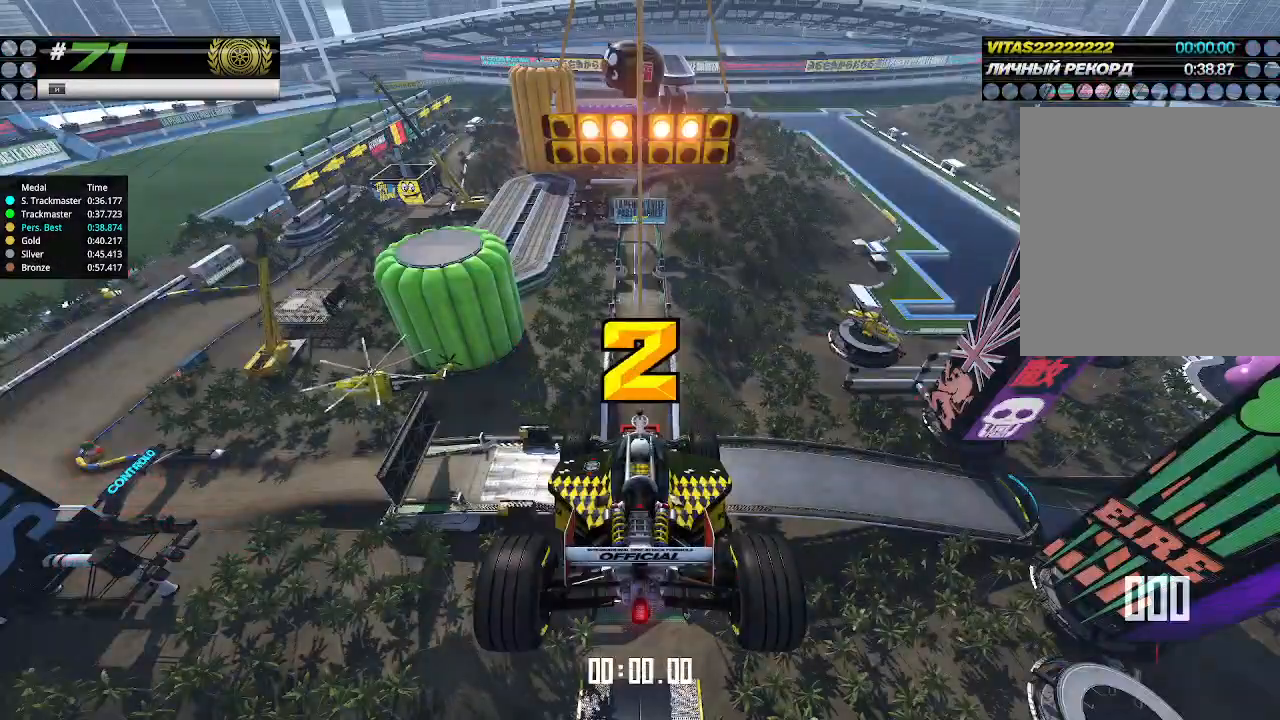
{"keys": ["up"], "events": []}
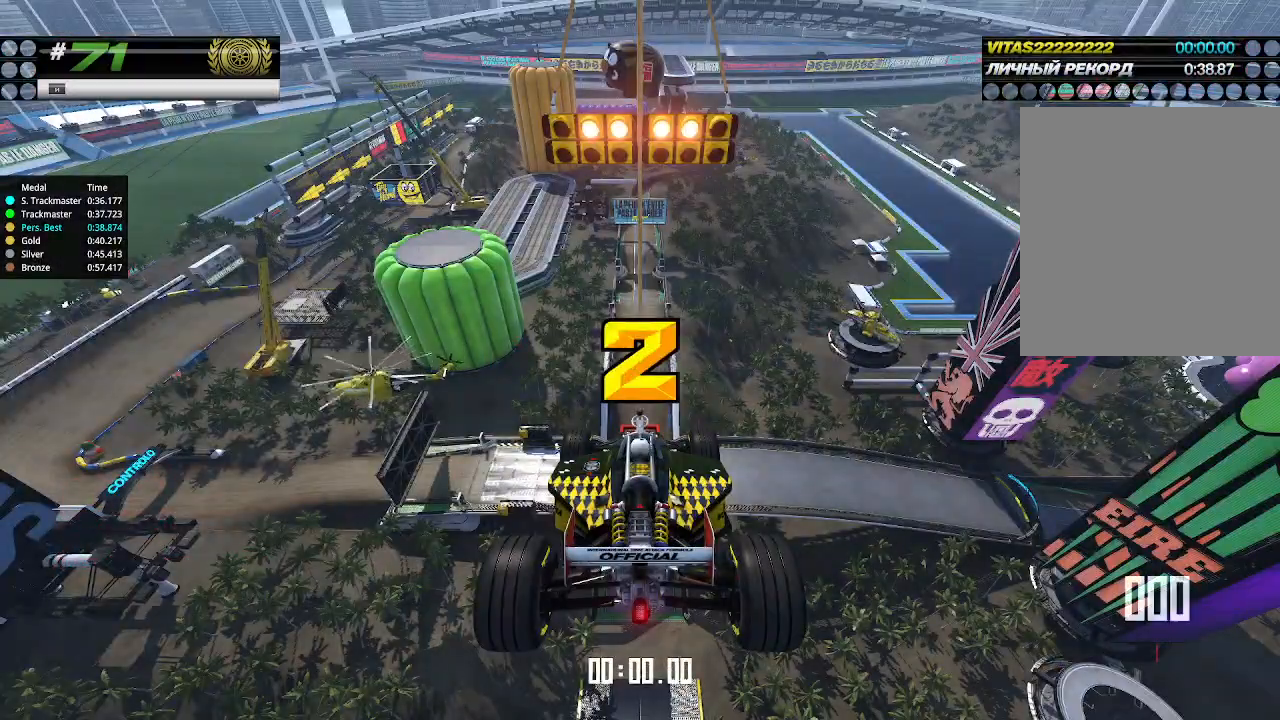
{"keys": ["up"], "events": []}
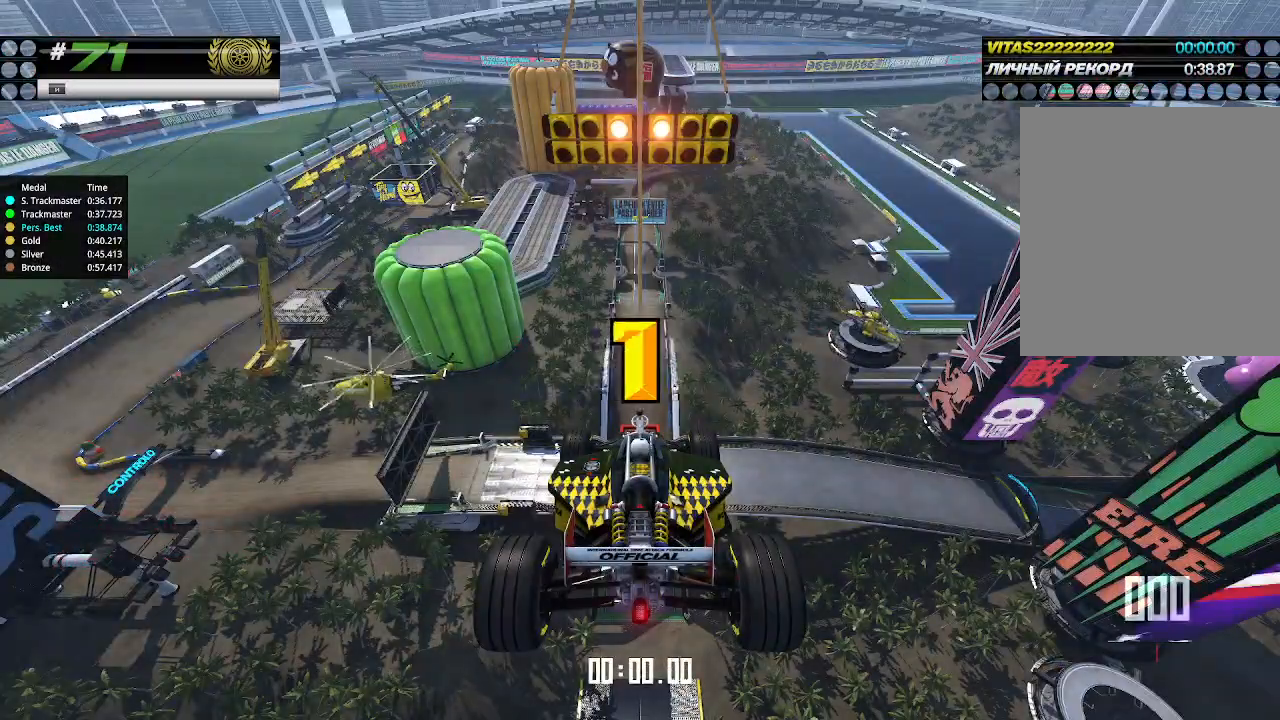
{"keys": ["up"], "events": []}
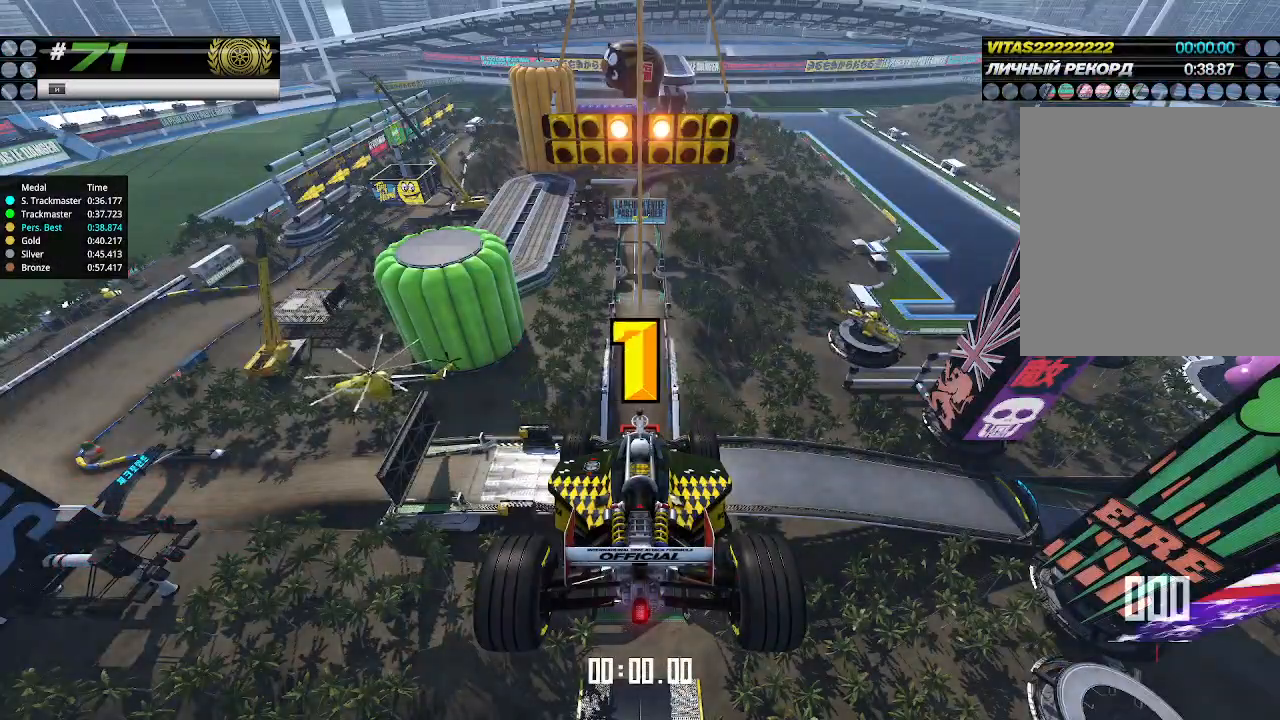
{"keys": ["up"], "events": [[133, "up", "up"], [166, "up", "down"]]}
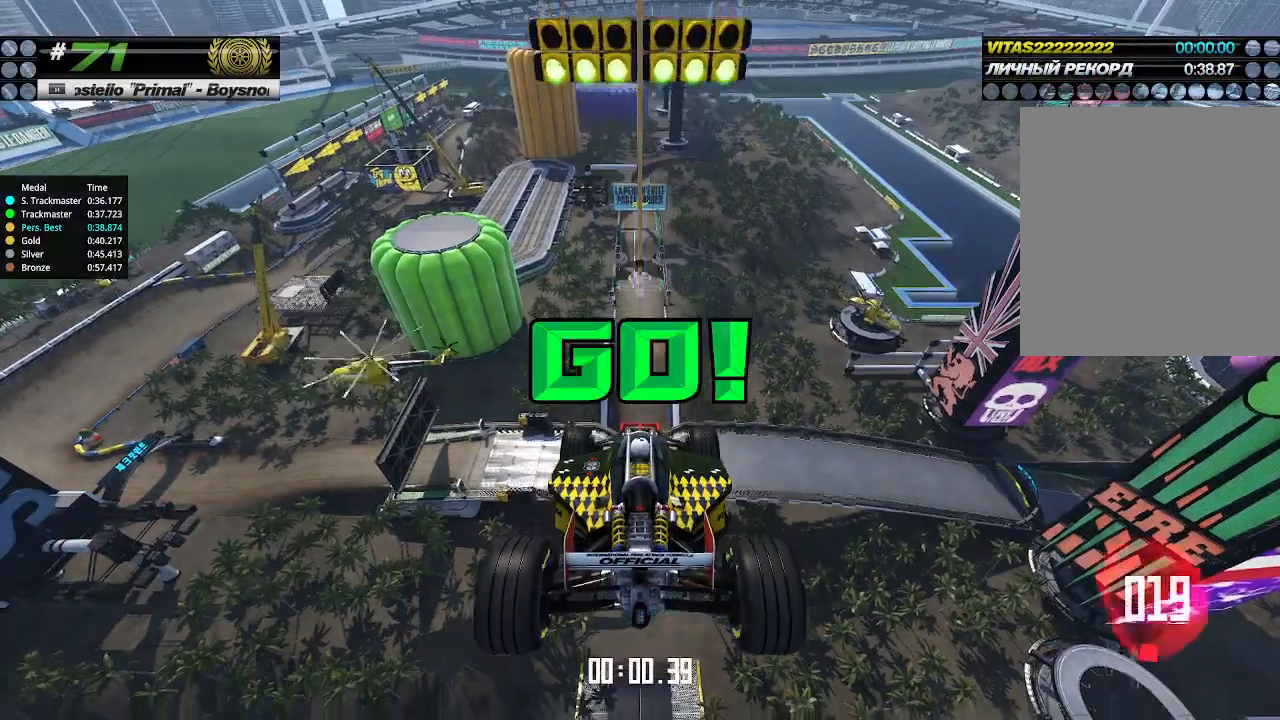
{"keys": ["up"], "events": []}
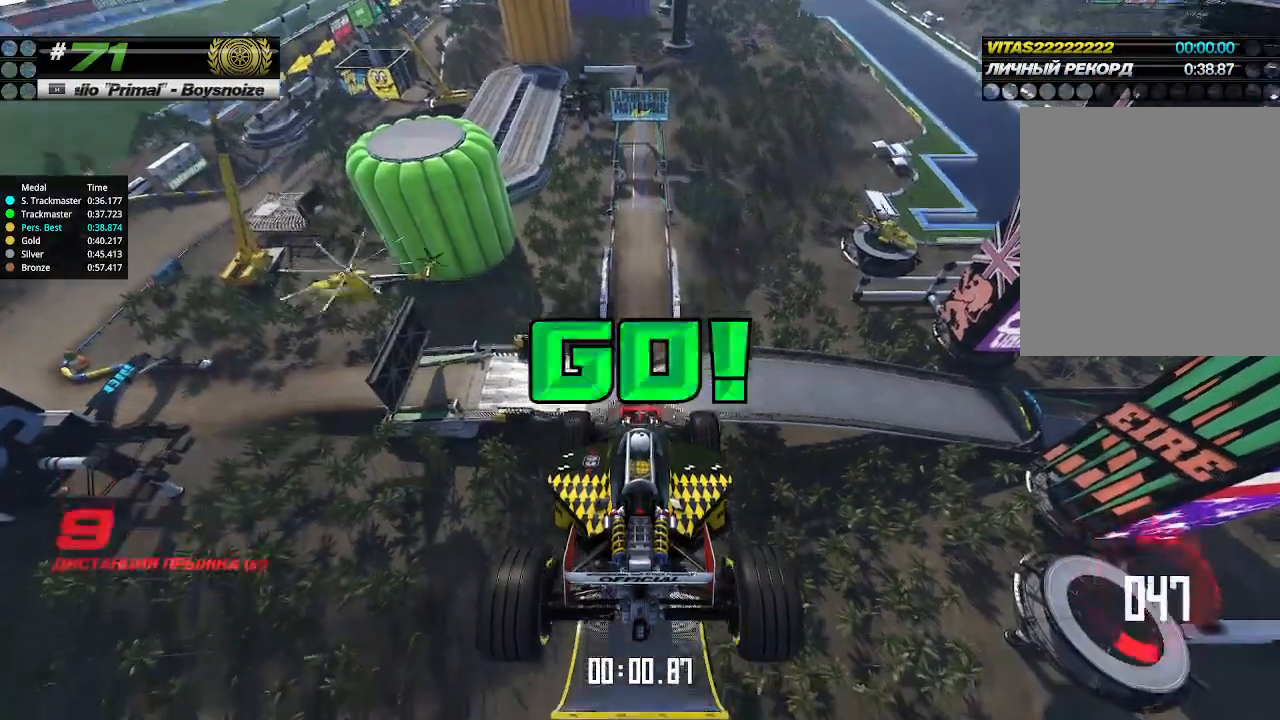
{"keys": ["up"], "events": []}
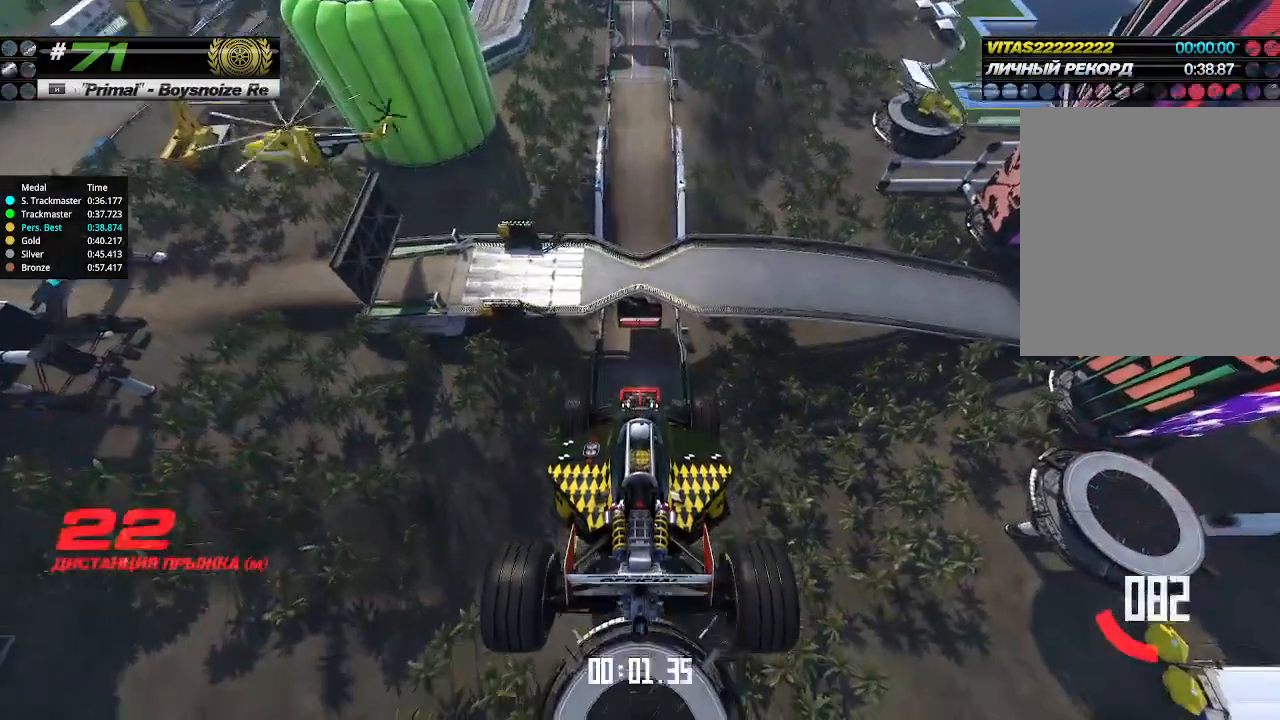
{"keys": ["up"], "events": []}